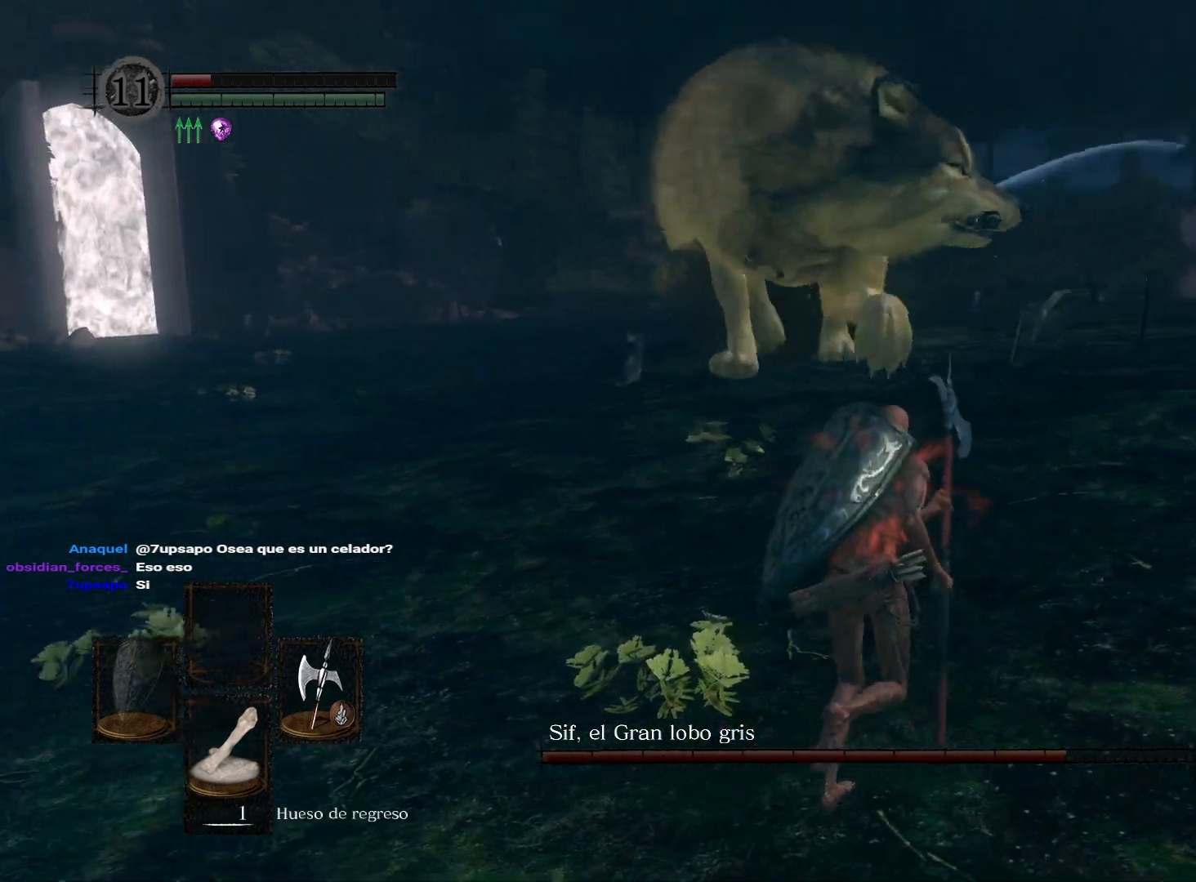
Gameplay with a controller (Xbox layout); each line is a JSON object with the inputs held at the frame after it. "events" lists button and stick changes between this image and that frame as [ms after this image, input, new state], when the widget could be followed in between.
{"buttons": ["R1"], "left_stick": "up", "right_stick": "center", "events": [[33, "B", "up"], [267, "left_stick", "up"], [450, "R1", "down"]]}
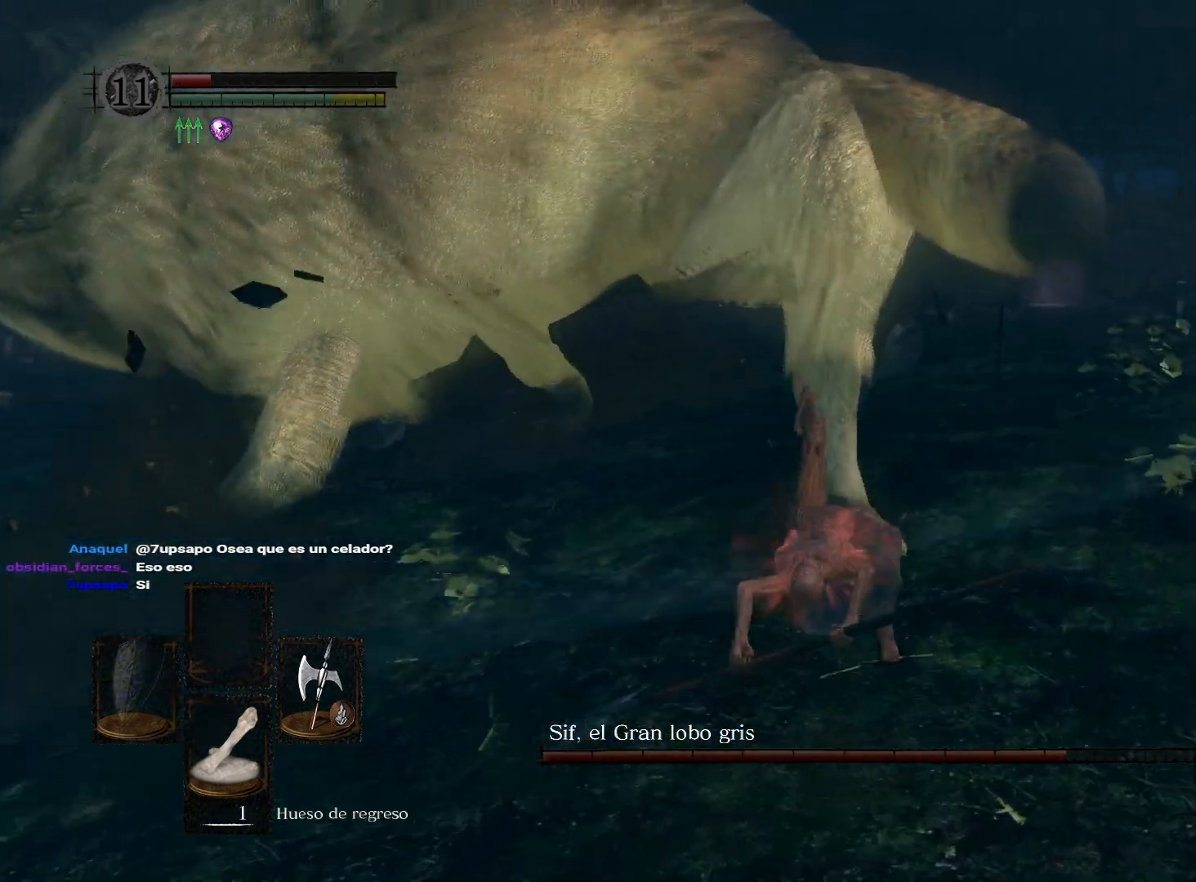
{"buttons": [], "left_stick": "up", "right_stick": "center", "events": [[67, "R1", "up"]]}
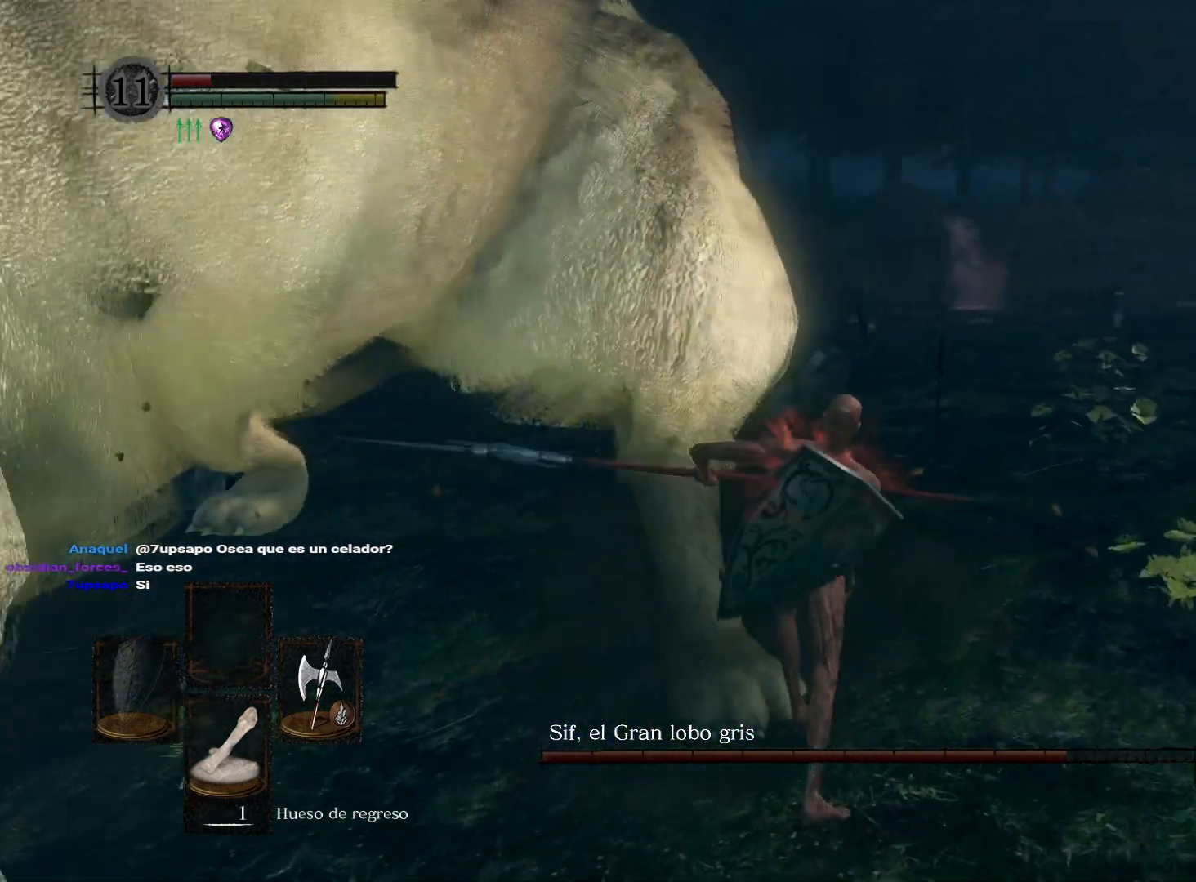
{"buttons": [], "left_stick": "up-right", "right_stick": "left", "events": [[50, "right_stick", "left"], [133, "left_stick", "center"], [167, "right_stick", "center"], [250, "right_stick", "left"], [300, "left_stick", "up-right"]]}
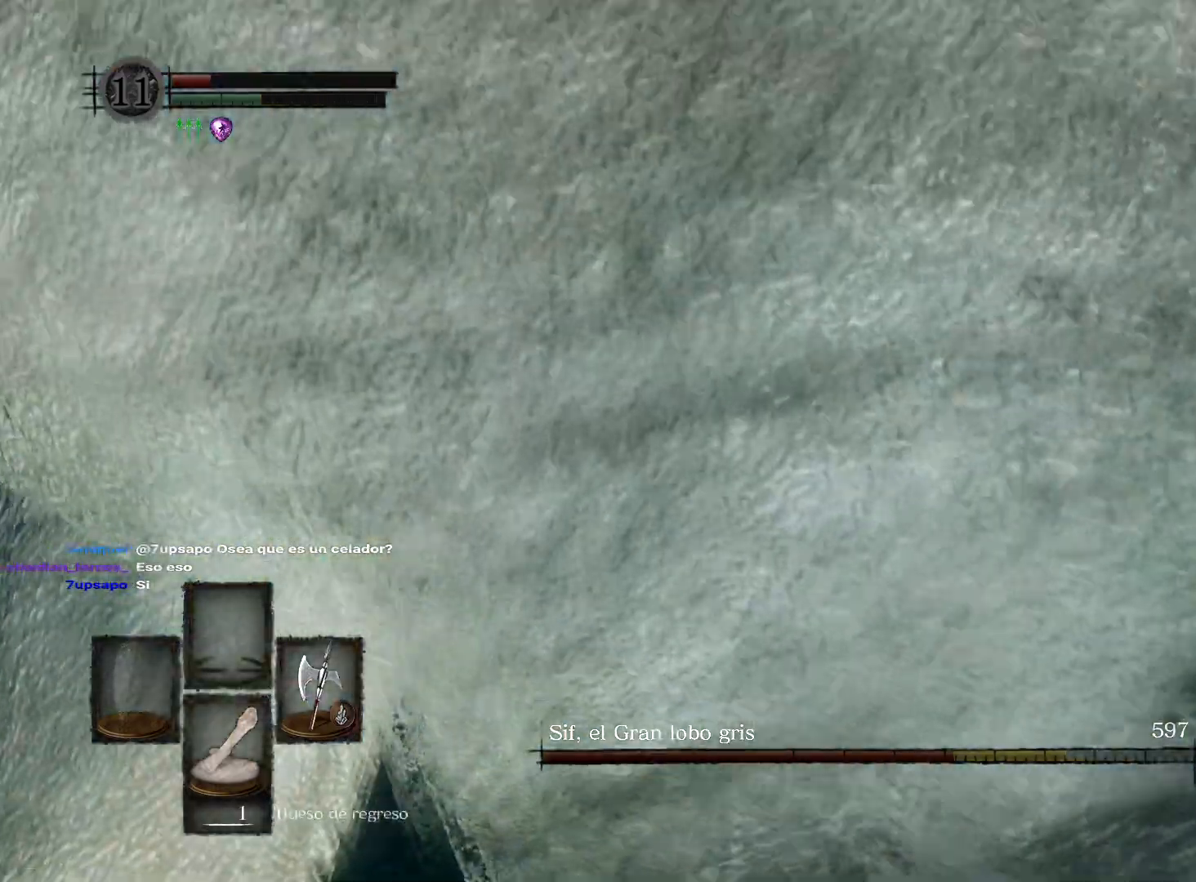
{"buttons": [], "left_stick": "up-right", "right_stick": "left", "events": [[167, "right_stick", "center"], [250, "right_stick", "left"]]}
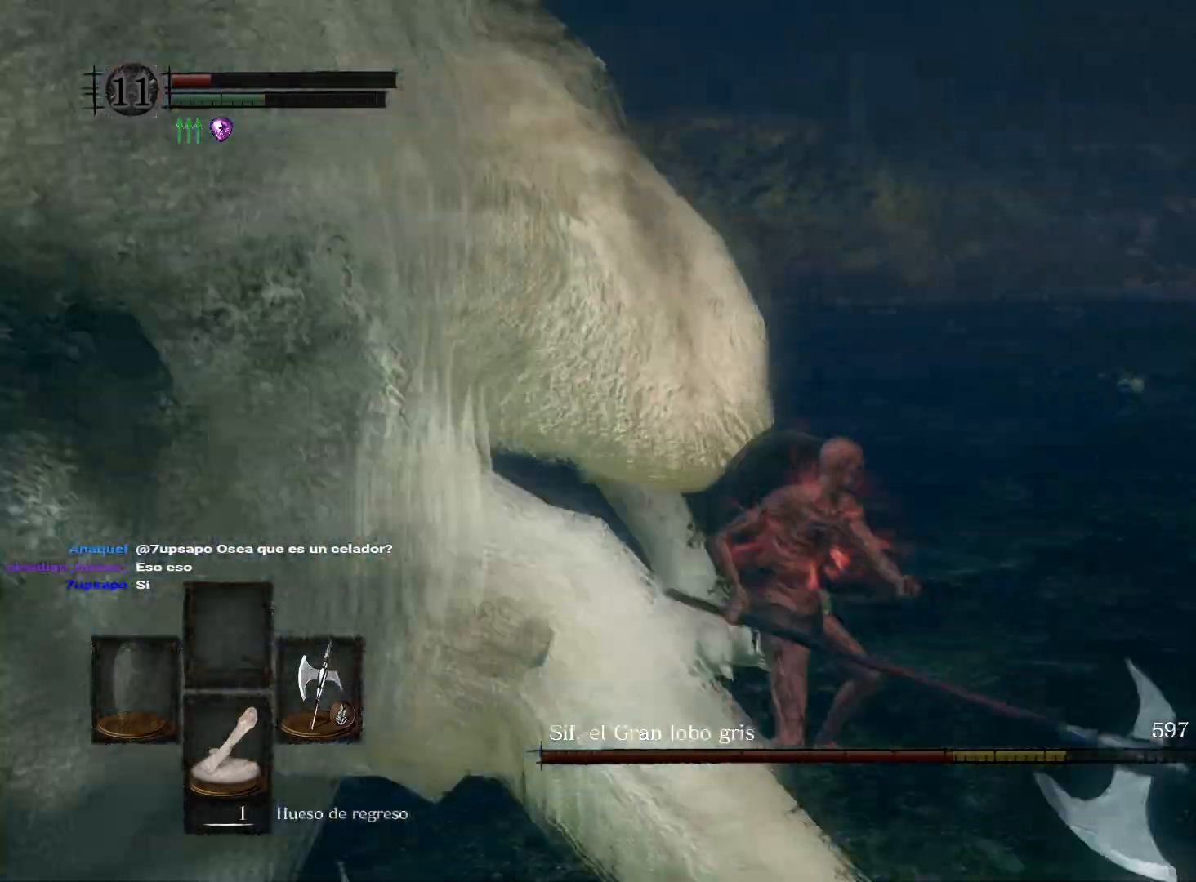
{"buttons": [], "left_stick": "up-right", "right_stick": "center", "events": [[367, "right_stick", "center"]]}
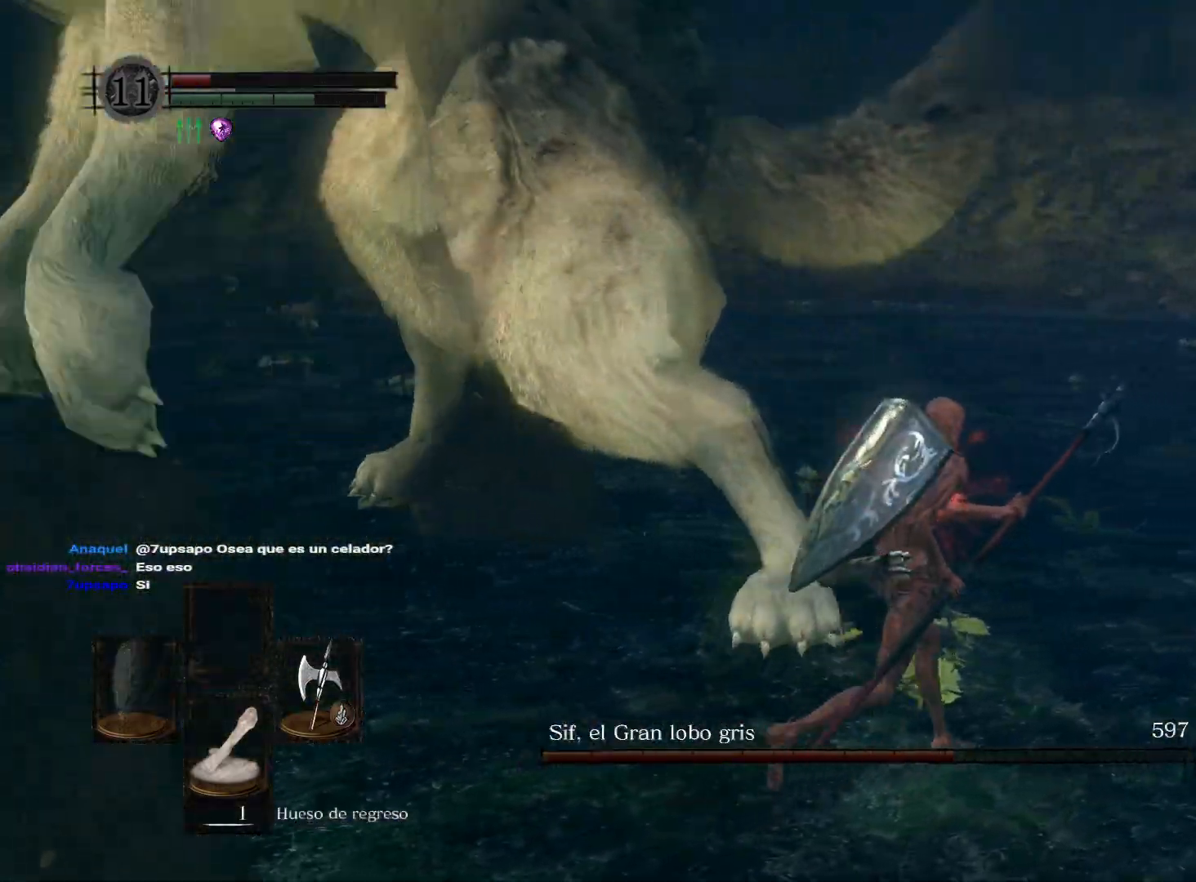
{"buttons": [], "left_stick": "up-right", "right_stick": "left", "events": [[100, "B", "down"], [200, "B", "up"], [417, "right_stick", "left"]]}
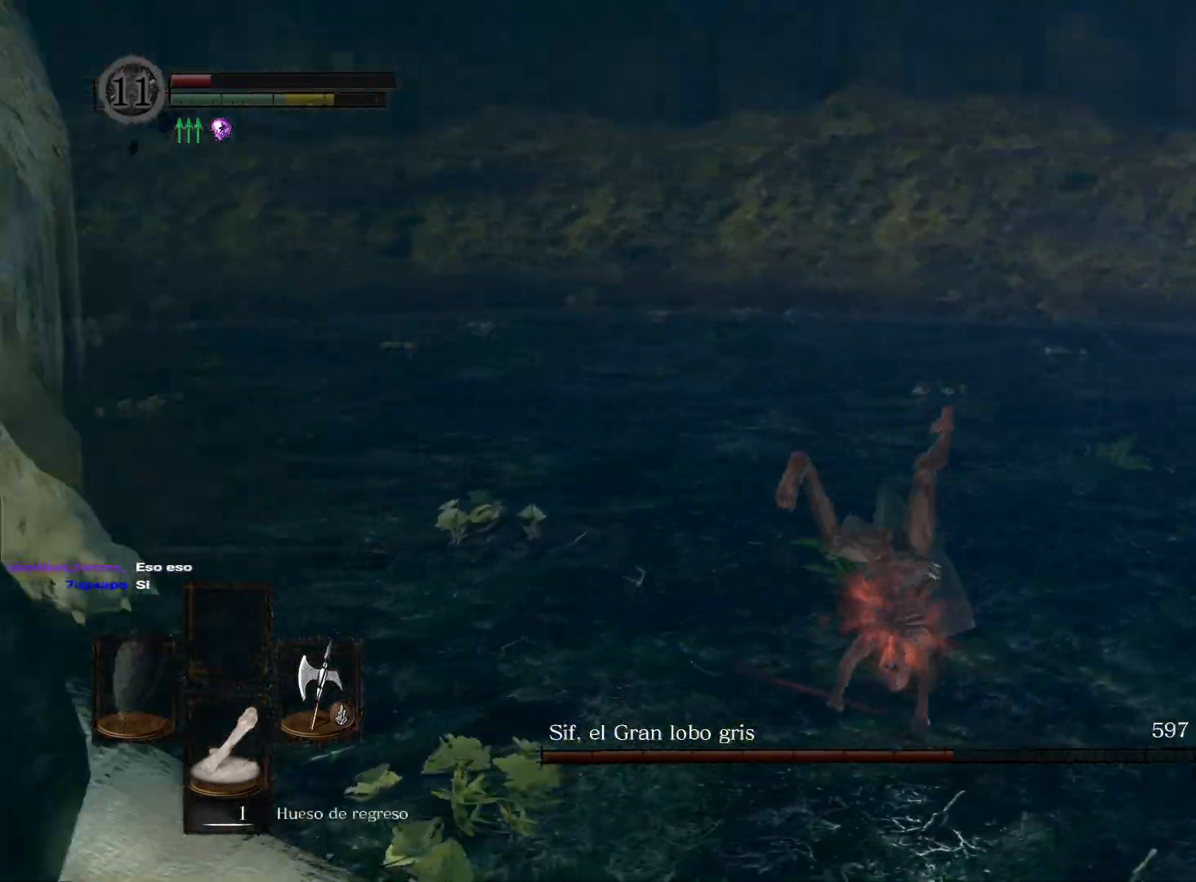
{"buttons": [], "left_stick": "right", "right_stick": "left", "events": [[200, "left_stick", "right"]]}
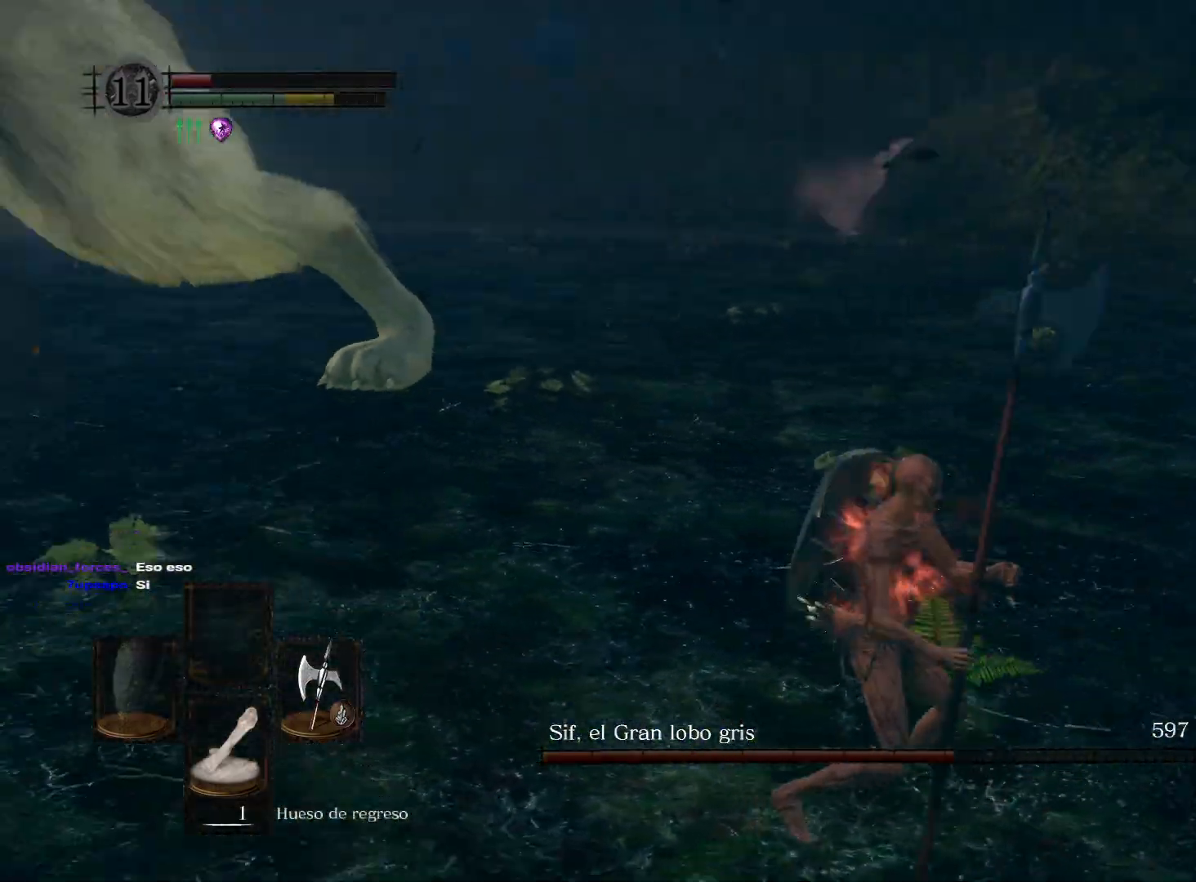
{"buttons": [], "left_stick": "down-right", "right_stick": "left", "events": [[133, "left_stick", "down-right"], [333, "right_stick", "center"], [450, "right_stick", "left"]]}
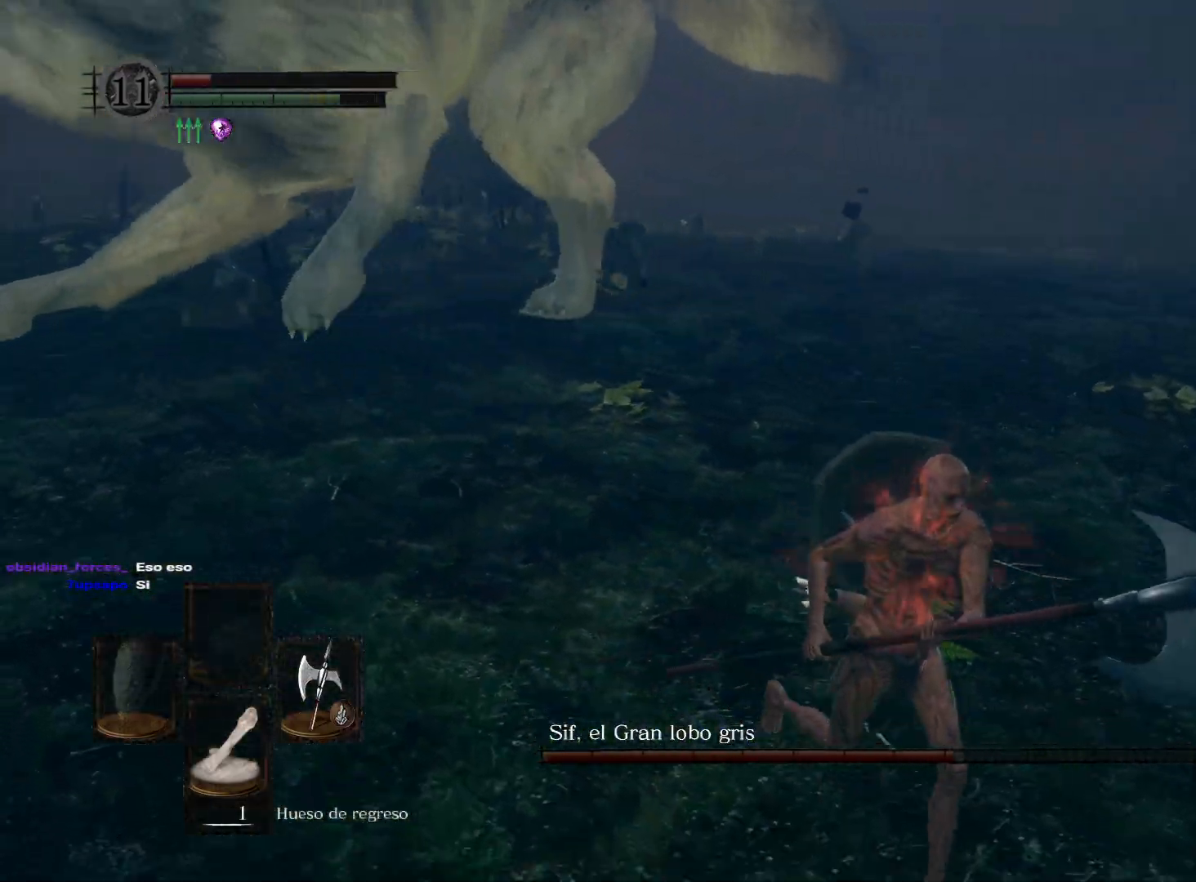
{"buttons": [], "left_stick": "down-right", "right_stick": "left", "events": [[283, "right_stick", "center"], [400, "right_stick", "left"]]}
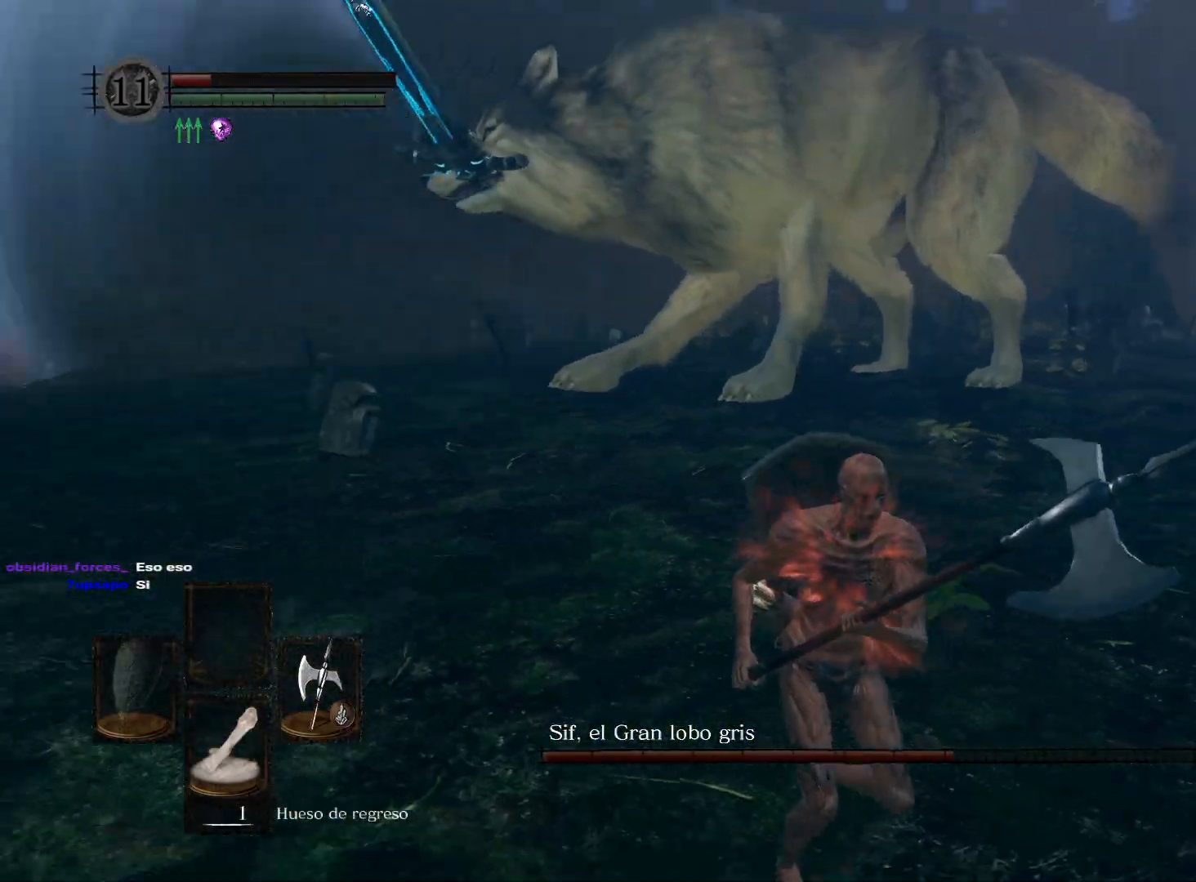
{"buttons": [], "left_stick": "down-right", "right_stick": "center", "events": [[150, "right_stick", "center"]]}
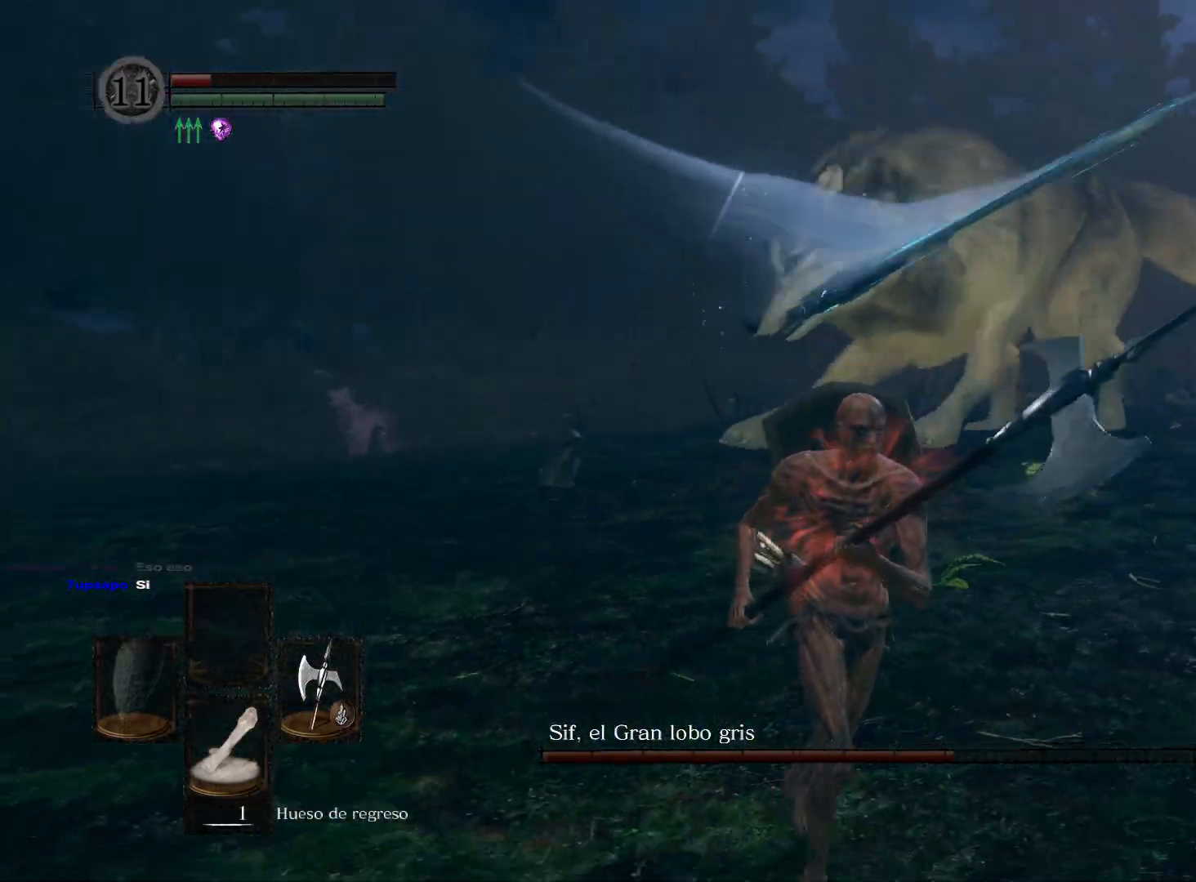
{"buttons": [], "left_stick": "down-right", "right_stick": "right", "events": [[50, "right_stick", "left"], [233, "right_stick", "center"], [450, "right_stick", "right"]]}
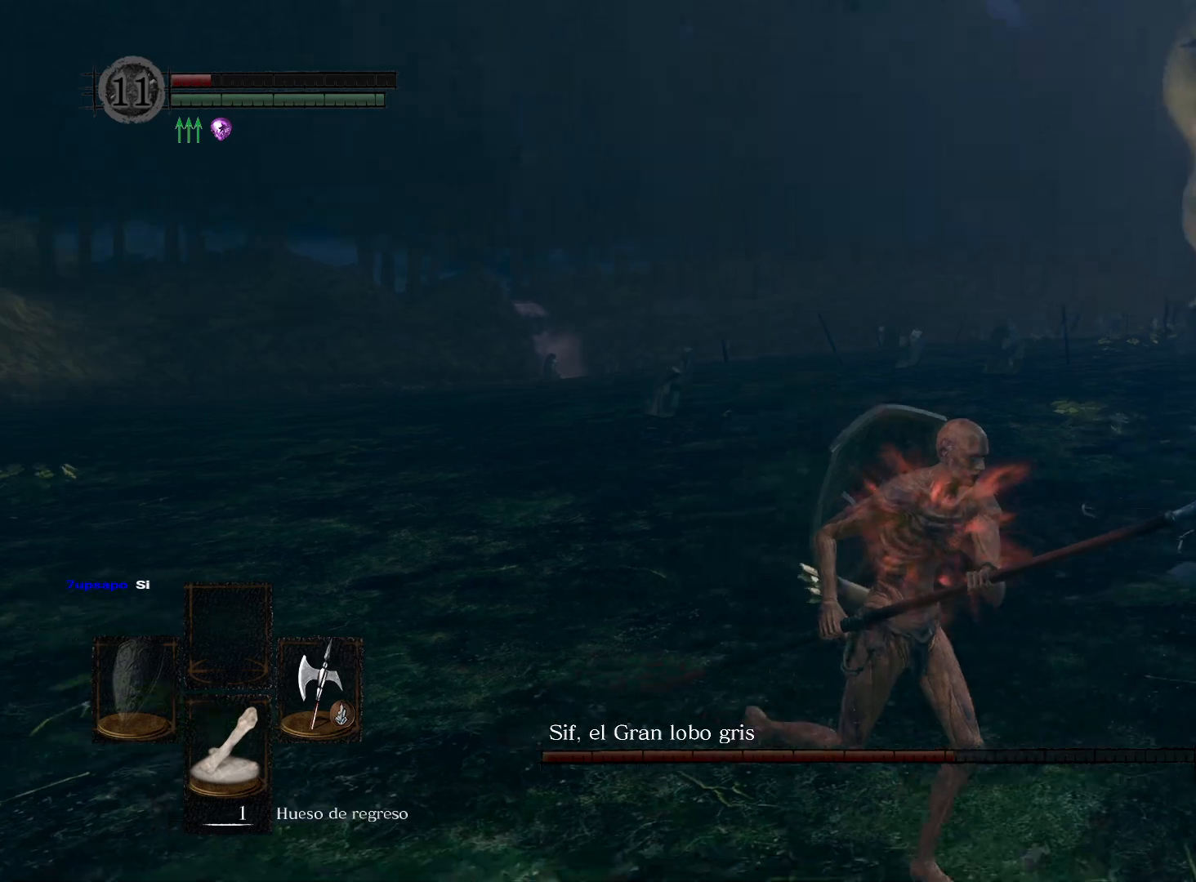
{"buttons": [], "left_stick": "up-right", "right_stick": "center", "events": [[100, "right_stick", "center"], [200, "left_stick", "up-right"]]}
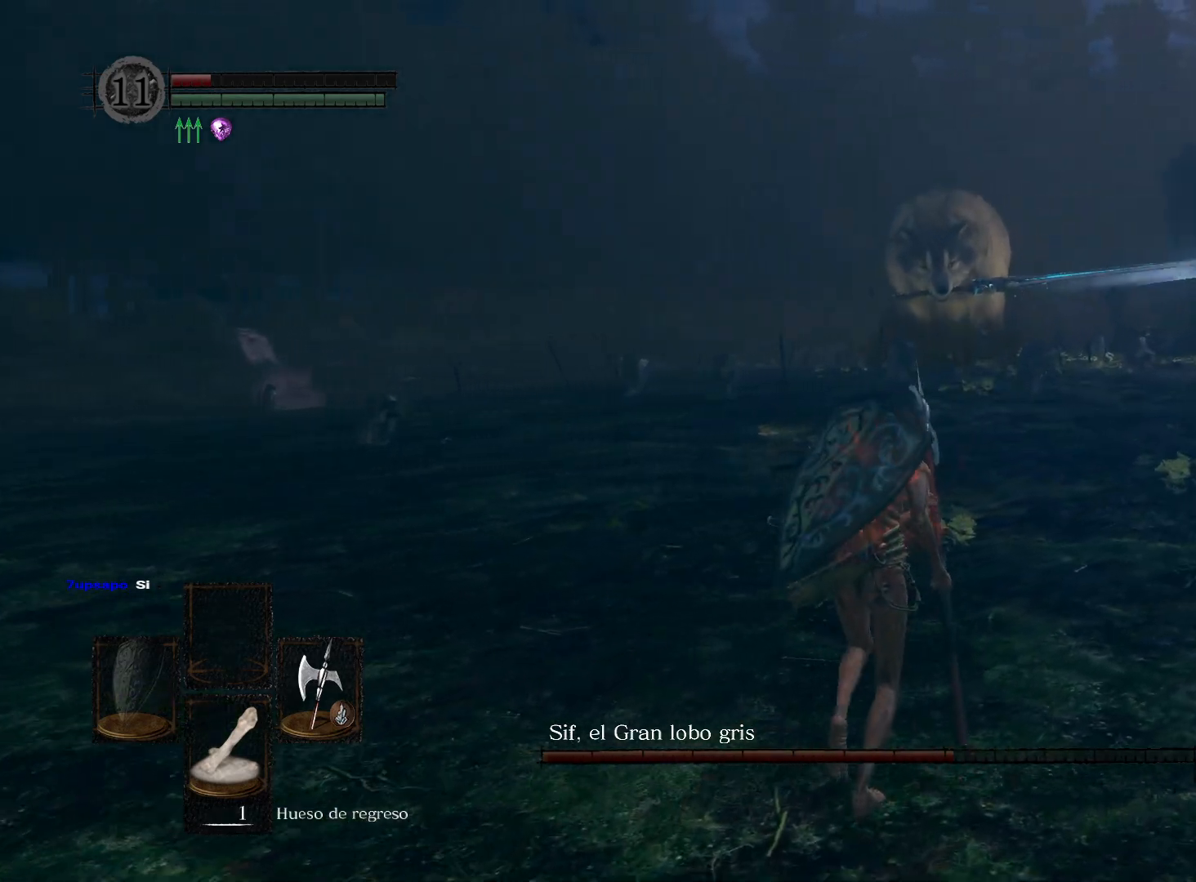
{"buttons": [], "left_stick": "up-right", "right_stick": "center", "events": [[83, "right_stick", "down-left"], [250, "right_stick", "center"]]}
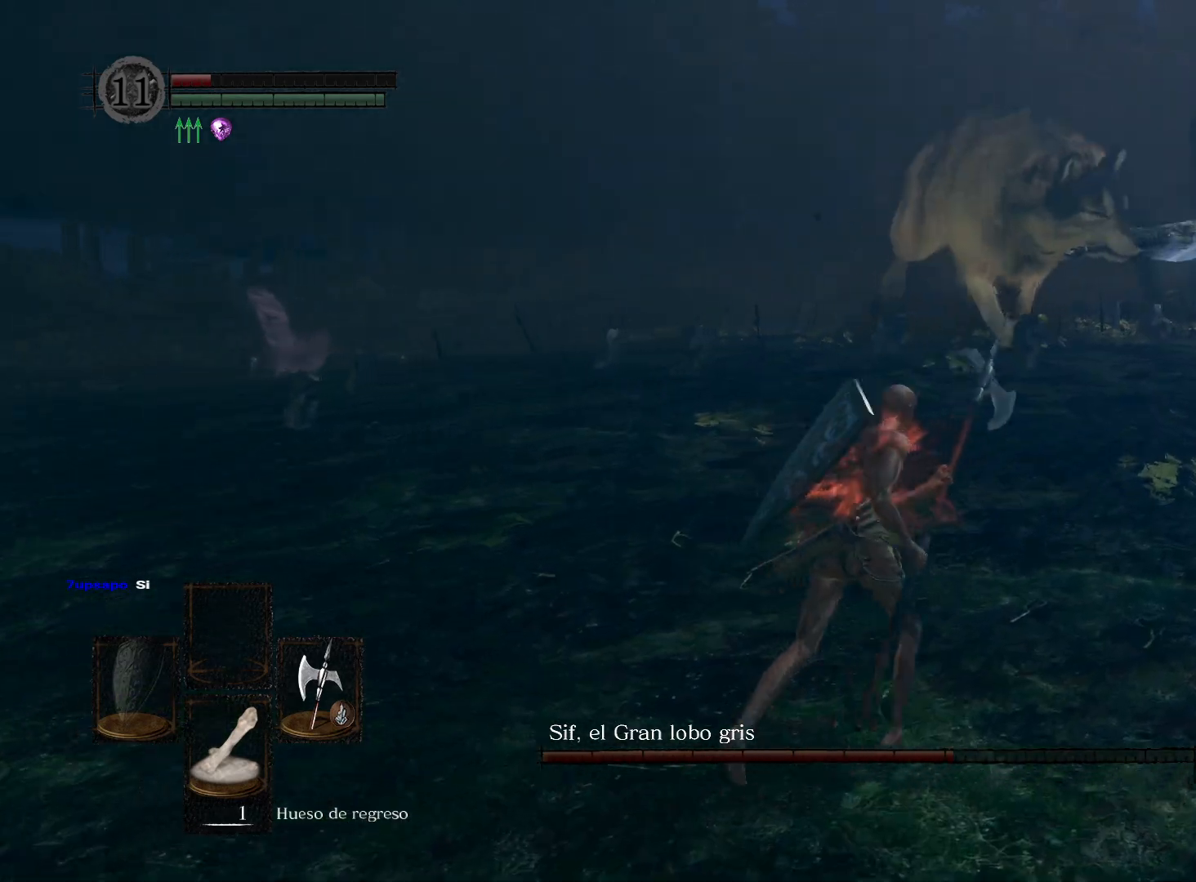
{"buttons": [], "left_stick": "down-right", "right_stick": "left", "events": [[17, "right_stick", "left"], [67, "left_stick", "right"], [167, "left_stick", "down-right"], [167, "right_stick", "center"], [383, "right_stick", "left"]]}
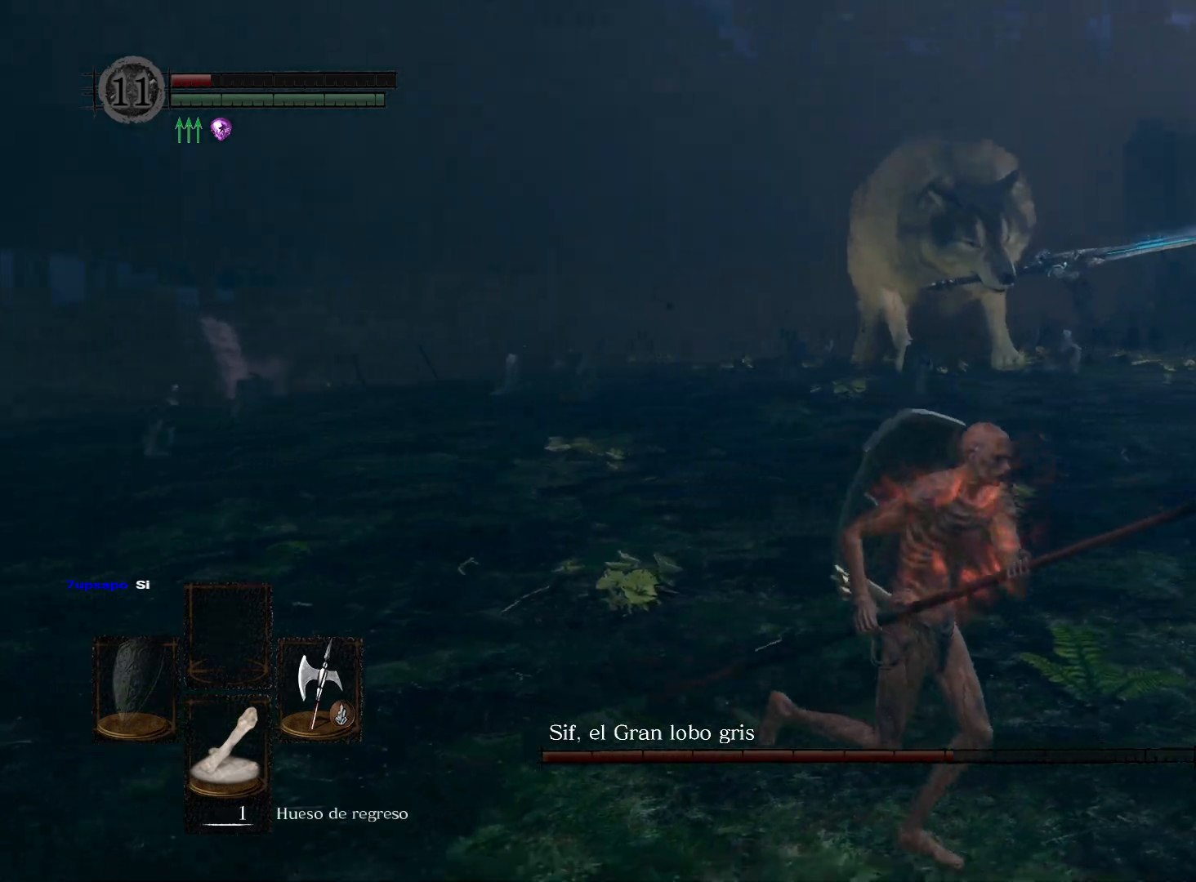
{"buttons": [], "left_stick": "down-right", "right_stick": "center", "events": [[100, "right_stick", "center"]]}
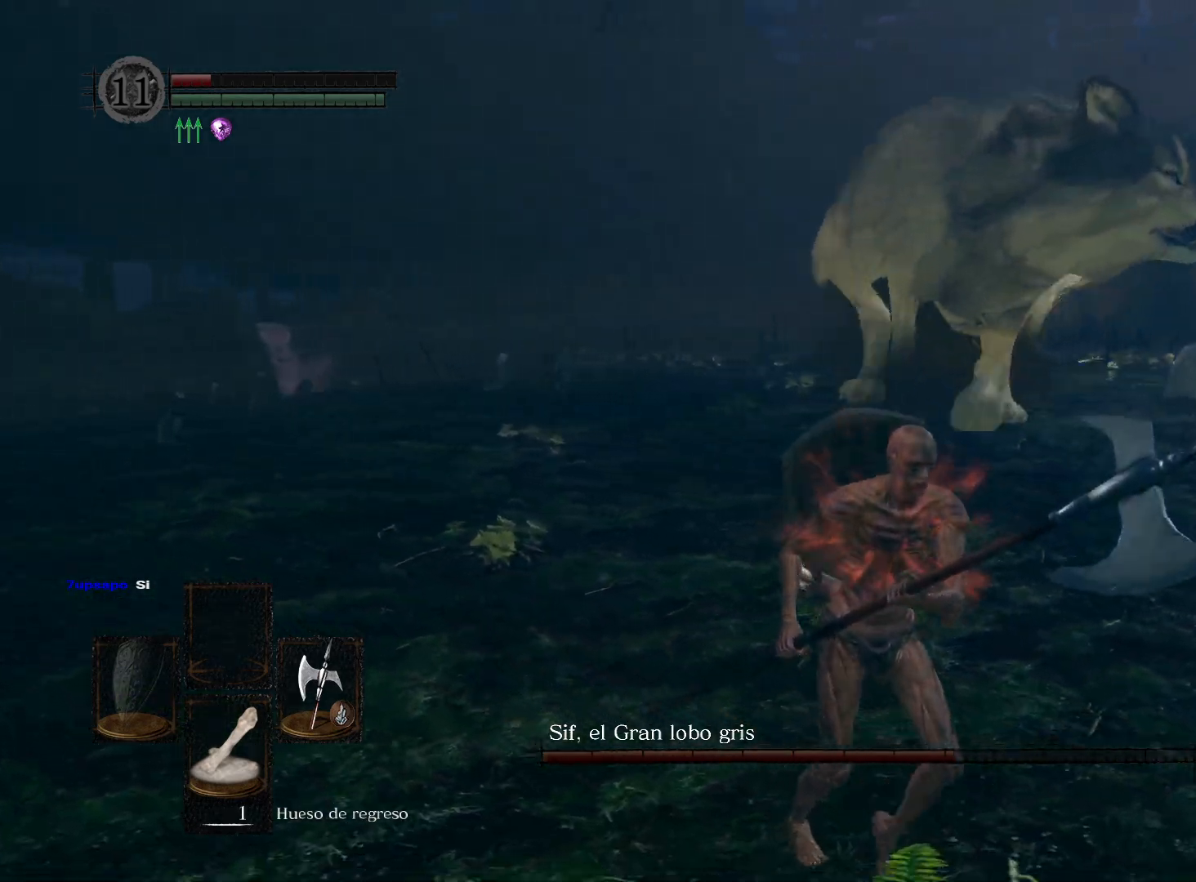
{"buttons": [], "left_stick": "center", "right_stick": "center", "events": [[33, "B", "down"], [117, "B", "up"], [433, "left_stick", "center"]]}
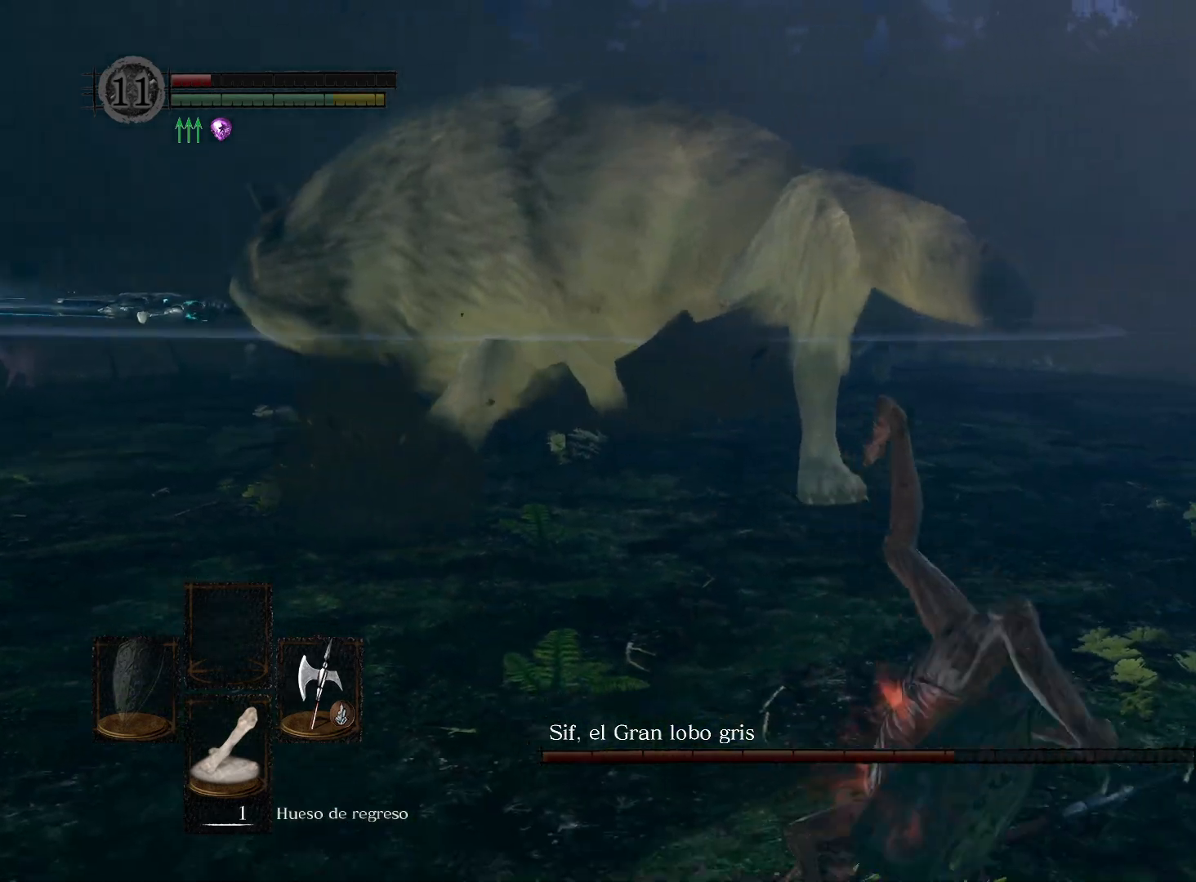
{"buttons": [], "left_stick": "down-right", "right_stick": "left", "events": [[50, "left_stick", "right"], [50, "right_stick", "left"], [283, "right_stick", "center"], [383, "right_stick", "left"], [483, "left_stick", "down-right"]]}
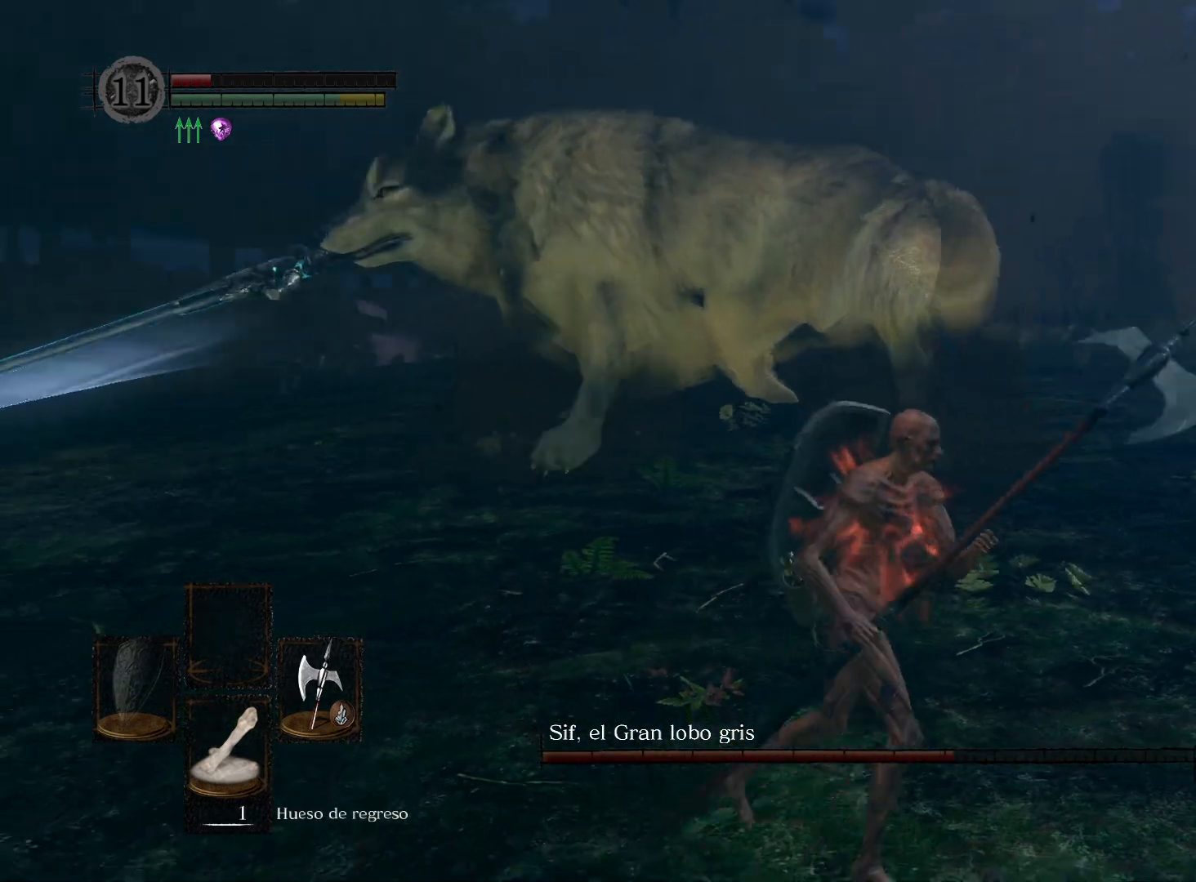
{"buttons": [], "left_stick": "down-right", "right_stick": "center", "events": [[150, "right_stick", "center"], [233, "right_stick", "left"], [467, "right_stick", "center"]]}
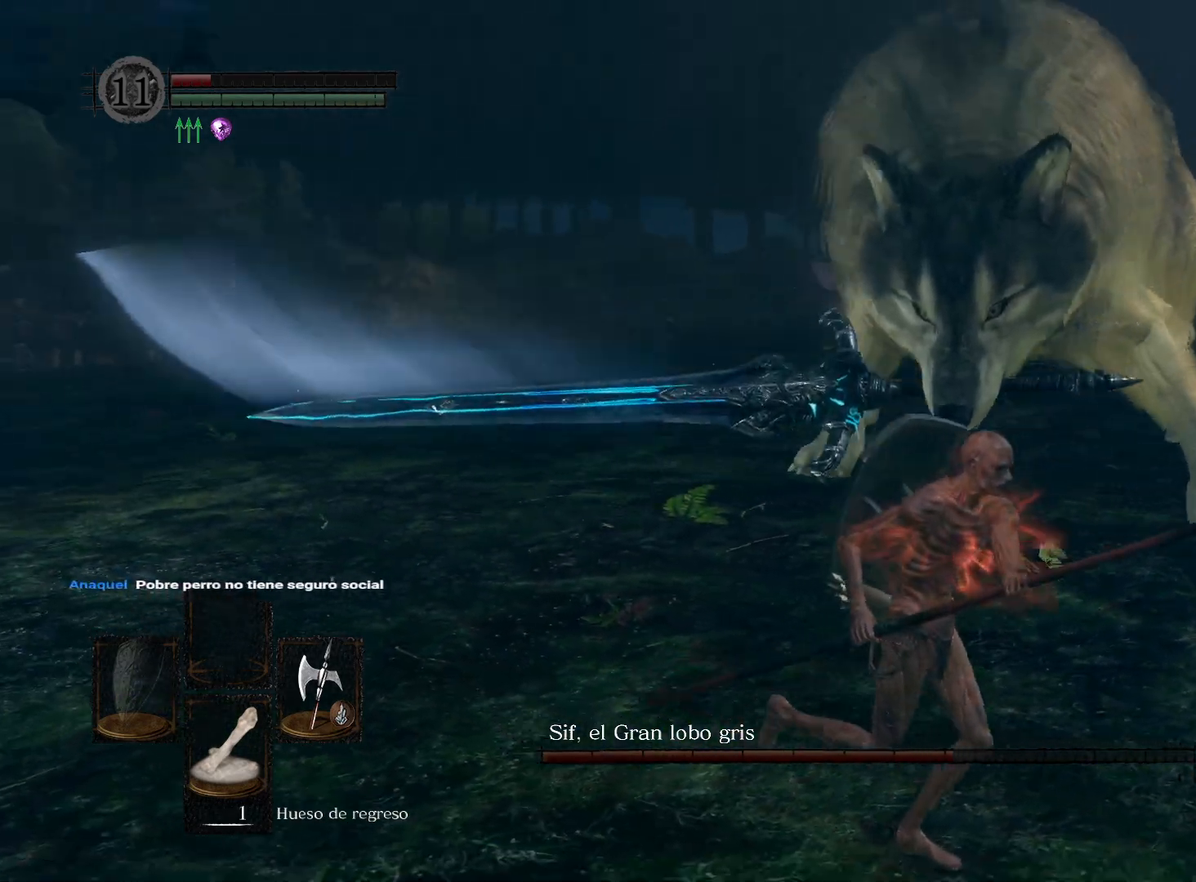
{"buttons": [], "left_stick": "down-right", "right_stick": "left", "events": [[133, "right_stick", "left"], [333, "right_stick", "center"], [467, "right_stick", "left"]]}
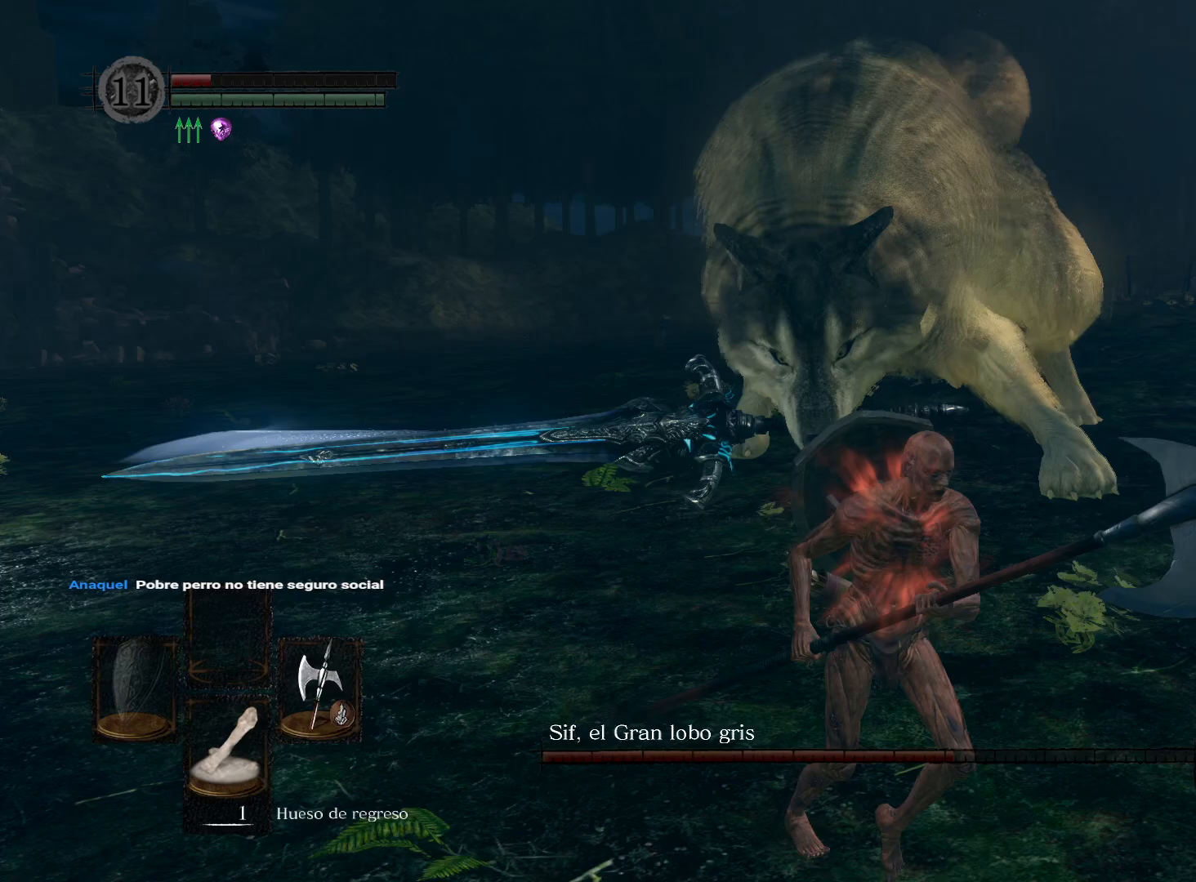
{"buttons": [], "left_stick": "down-right", "right_stick": "center", "events": [[183, "right_stick", "center"]]}
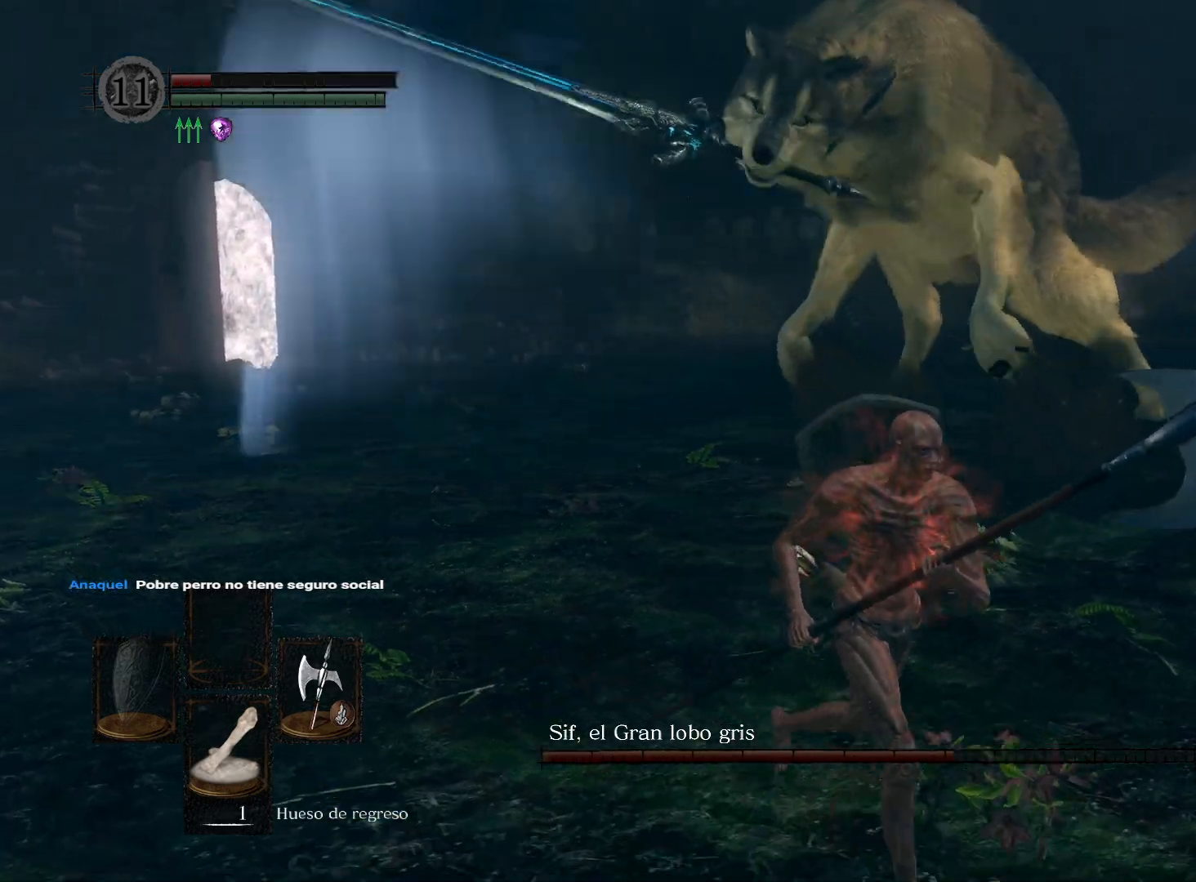
{"buttons": [], "left_stick": "down-right", "right_stick": "center", "events": [[233, "B", "down"], [317, "B", "up"]]}
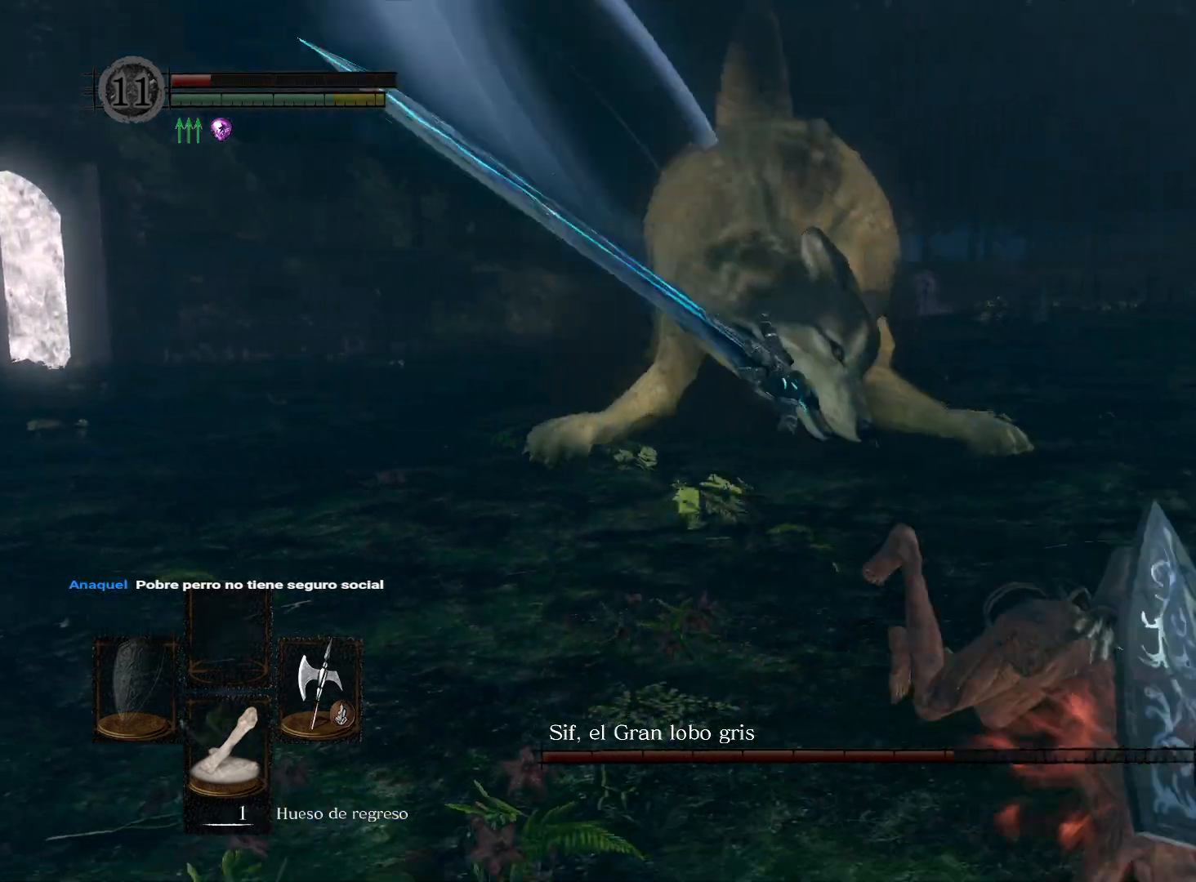
{"buttons": [], "left_stick": "right", "right_stick": "left", "events": [[17, "left_stick", "center"], [167, "left_stick", "right"], [283, "right_stick", "left"]]}
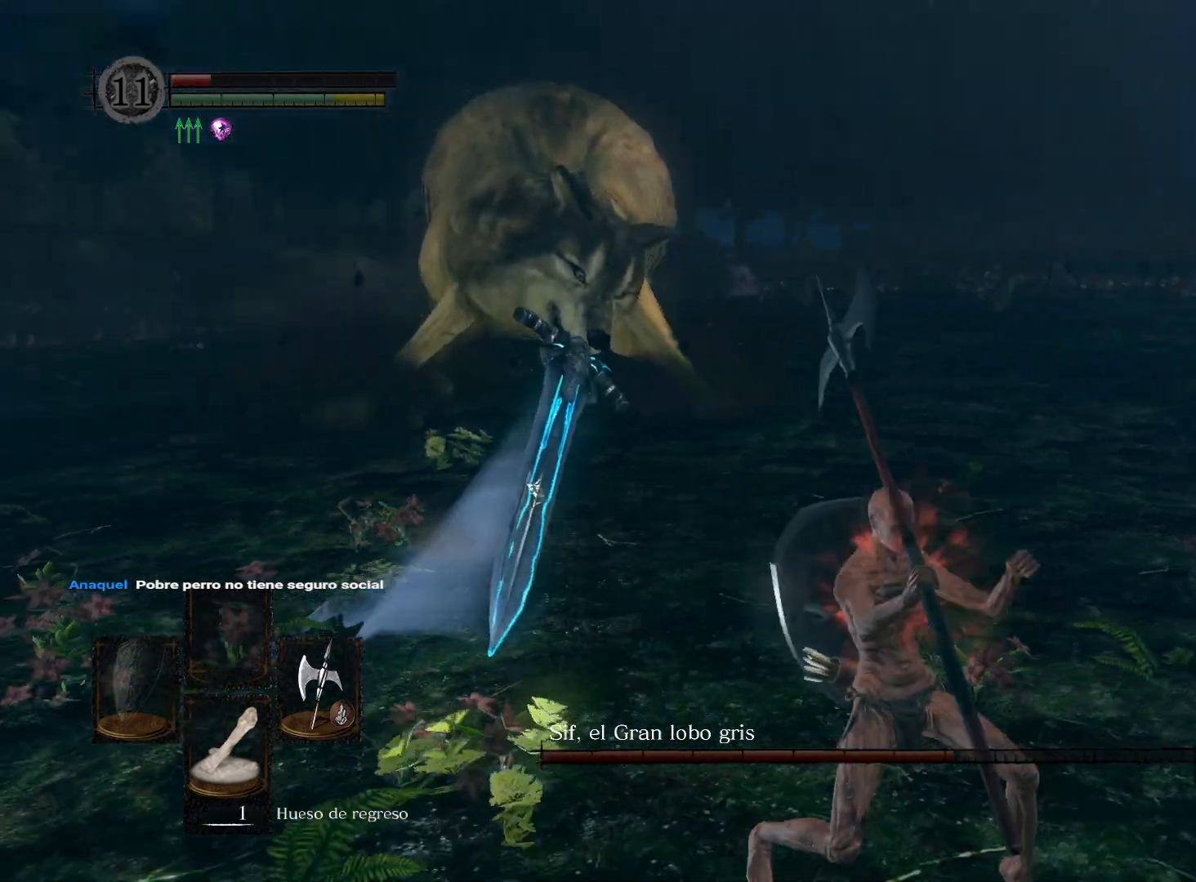
{"buttons": [], "left_stick": "right", "right_stick": "center", "events": [[33, "right_stick", "center"], [167, "right_stick", "left"], [433, "right_stick", "center"]]}
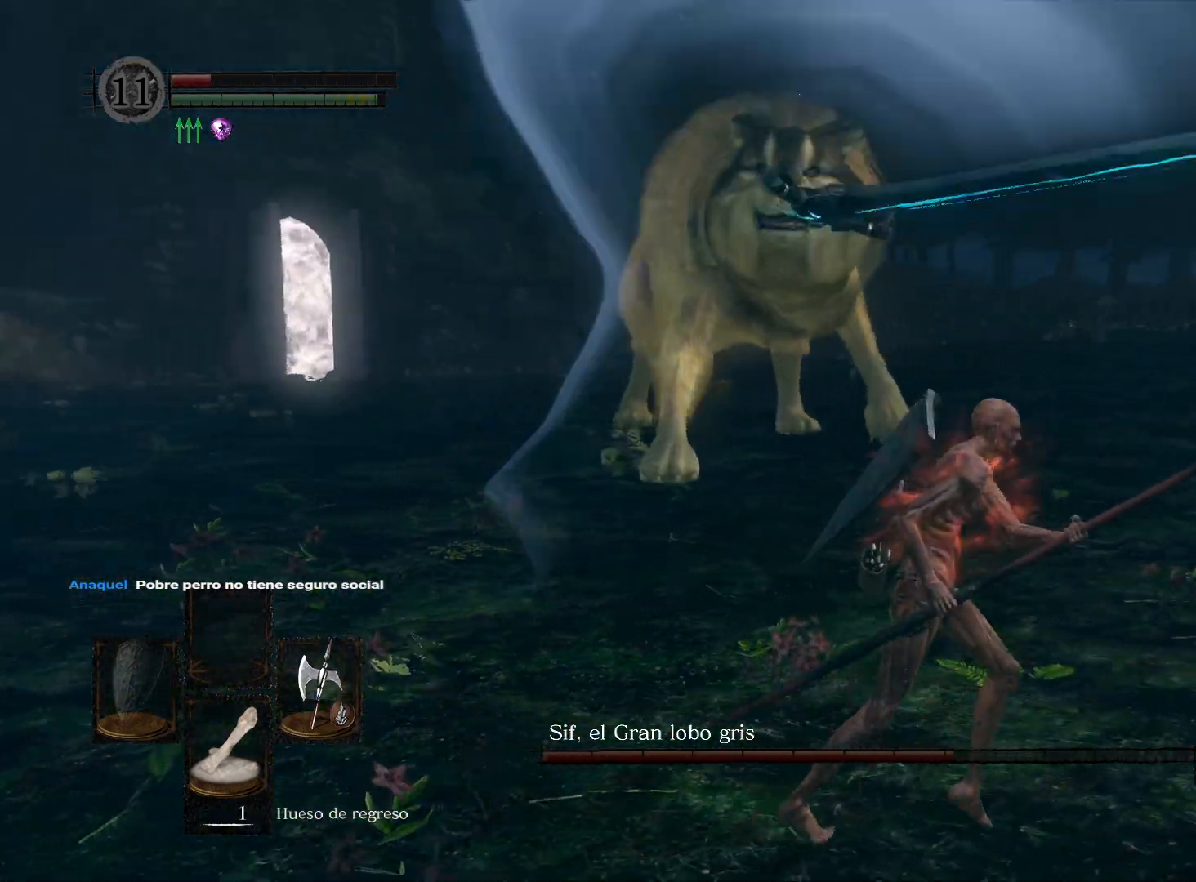
{"buttons": [], "left_stick": "down-right", "right_stick": "left", "events": [[67, "right_stick", "left"], [100, "left_stick", "down-right"], [267, "right_stick", "center"], [433, "right_stick", "left"]]}
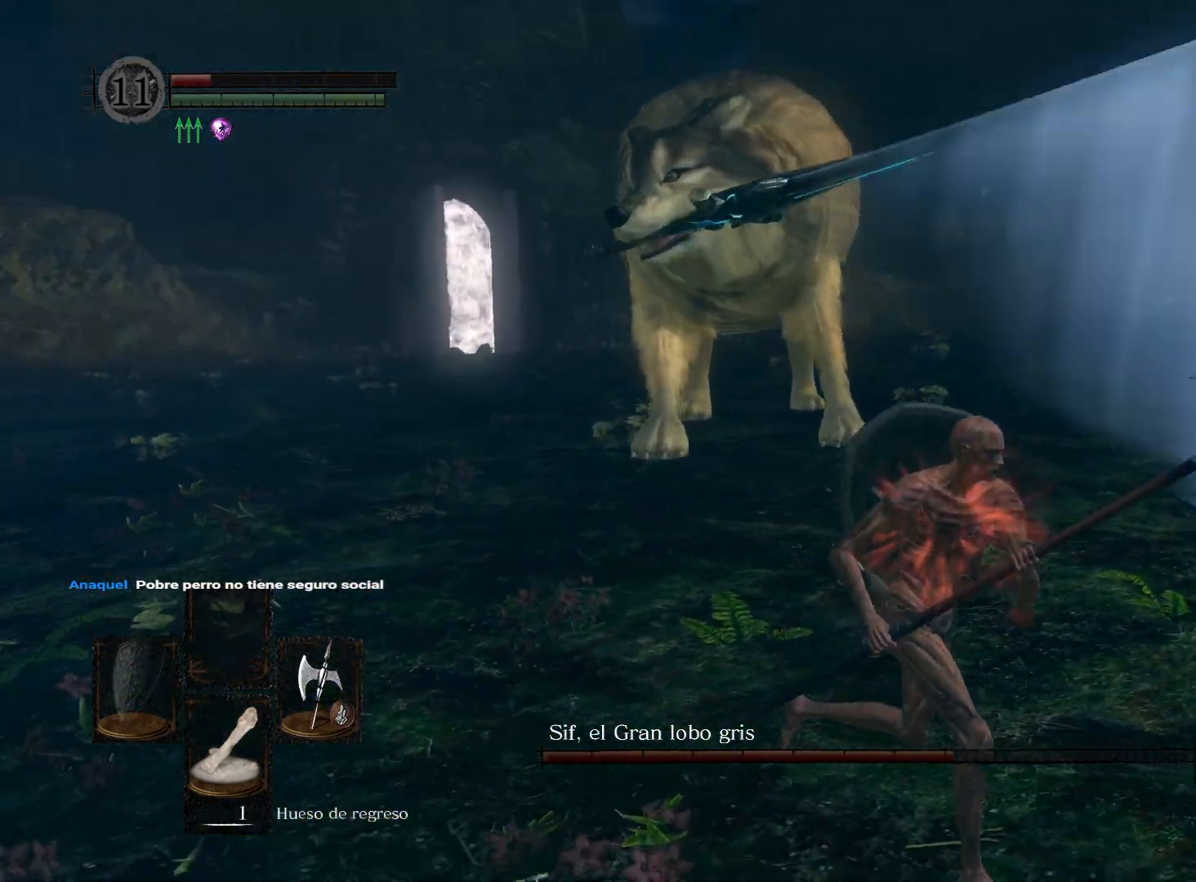
{"buttons": [], "left_stick": "down-right", "right_stick": "left", "events": [[167, "right_stick", "center"], [300, "right_stick", "left"]]}
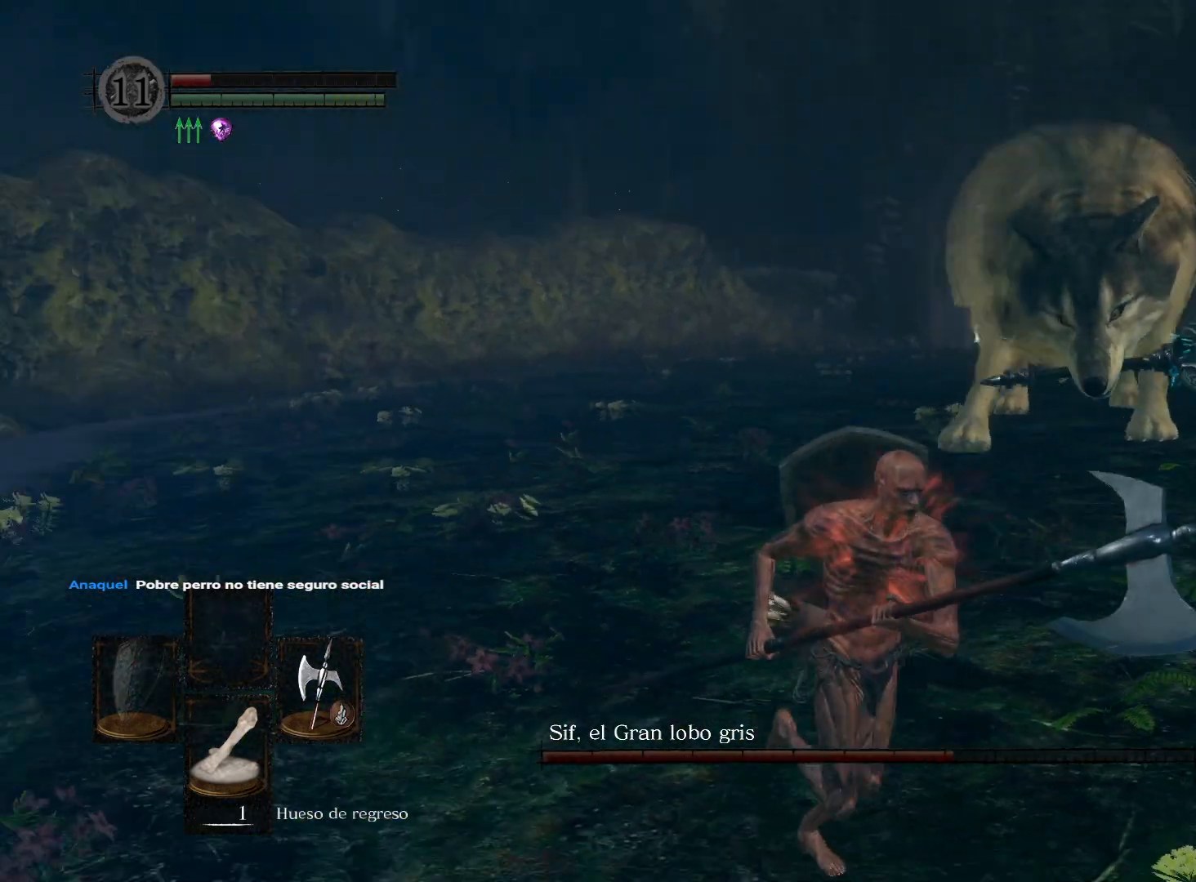
{"buttons": [], "left_stick": "down-right", "right_stick": "center", "events": [[17, "right_stick", "center"]]}
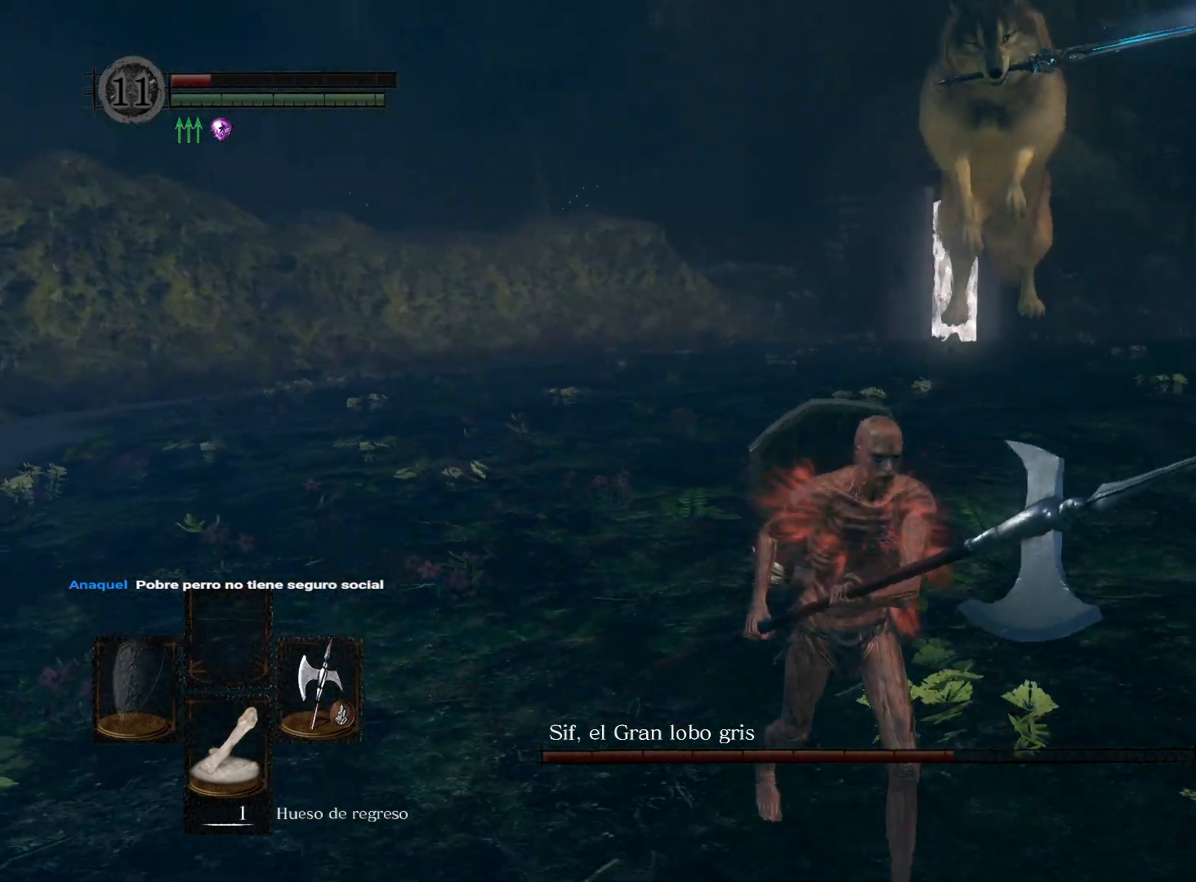
{"buttons": [], "left_stick": "down-right", "right_stick": "left", "events": [[383, "right_stick", "left"]]}
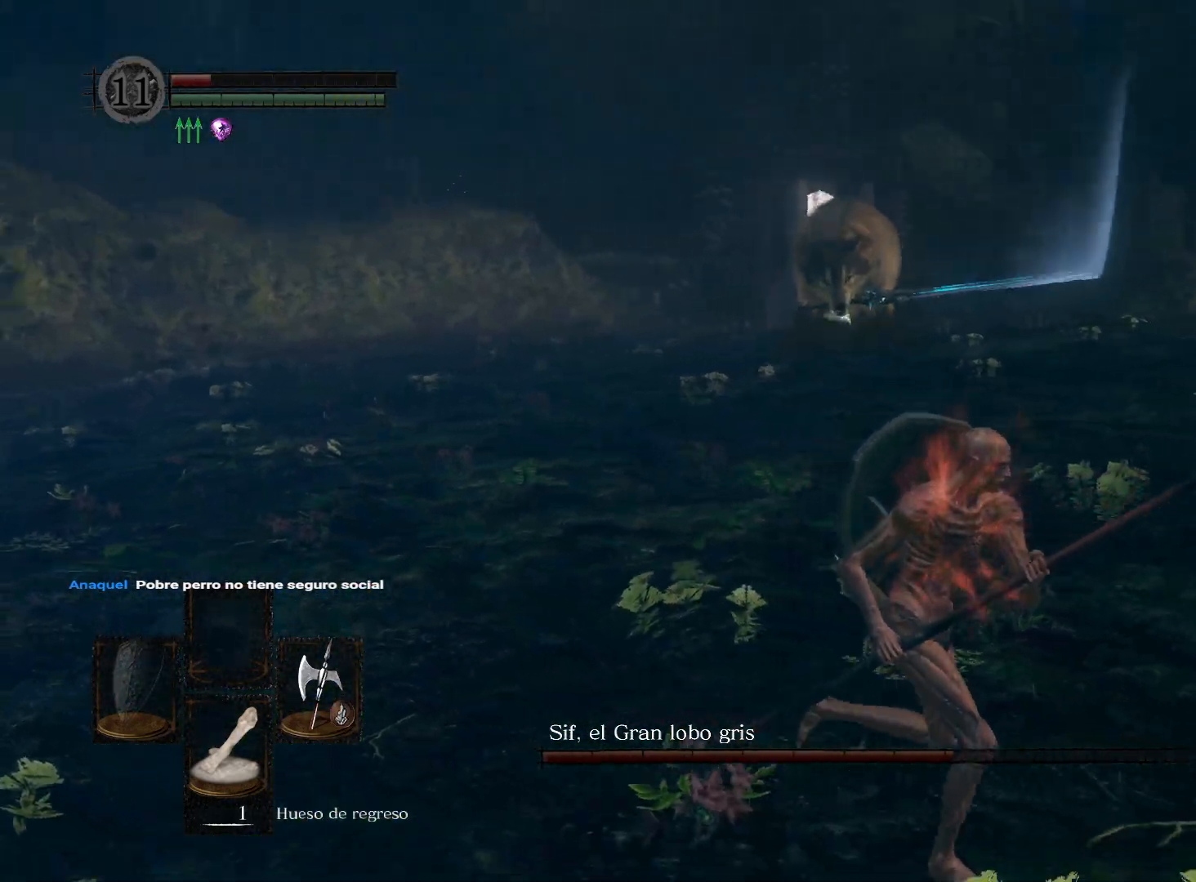
{"buttons": [], "left_stick": "down-right", "right_stick": "left", "events": [[100, "right_stick", "center"], [433, "right_stick", "left"]]}
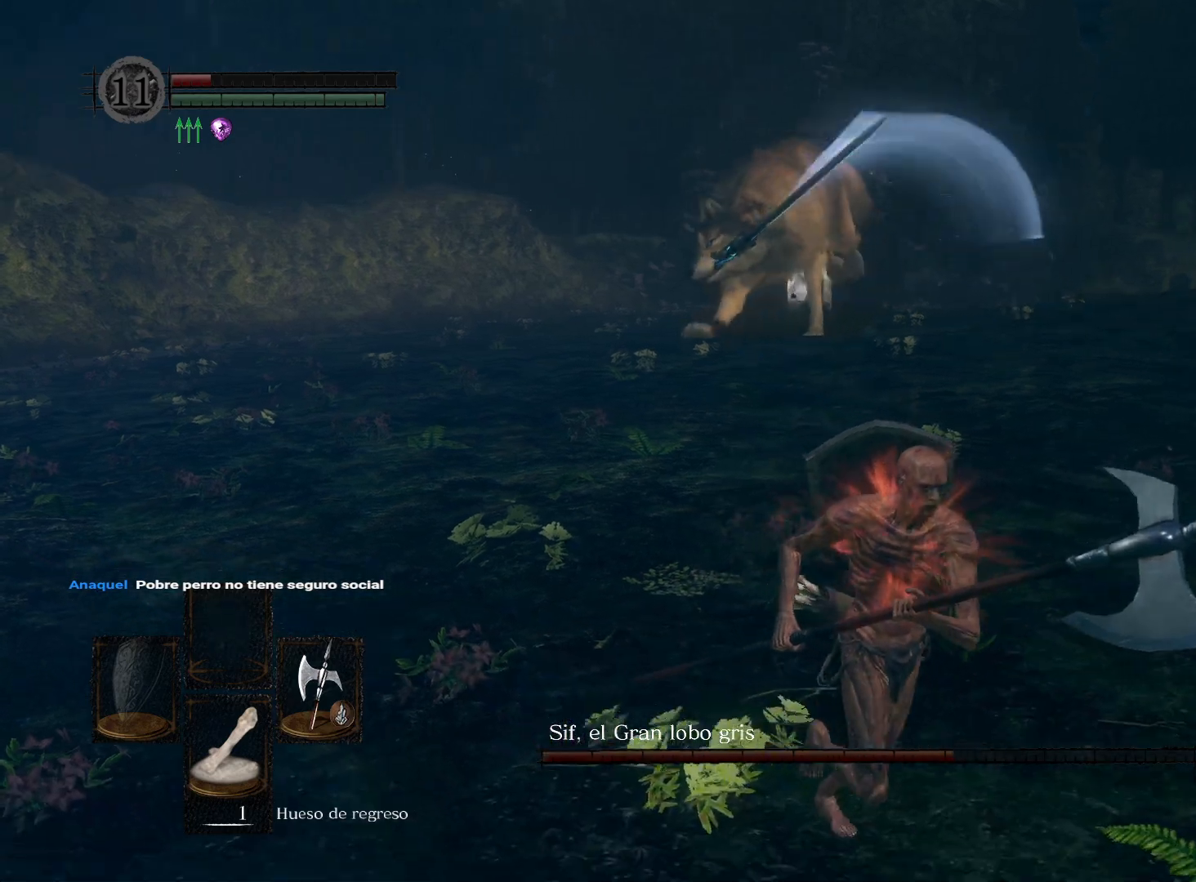
{"buttons": [], "left_stick": "down-right", "right_stick": "left", "events": [[100, "right_stick", "center"], [250, "right_stick", "left"]]}
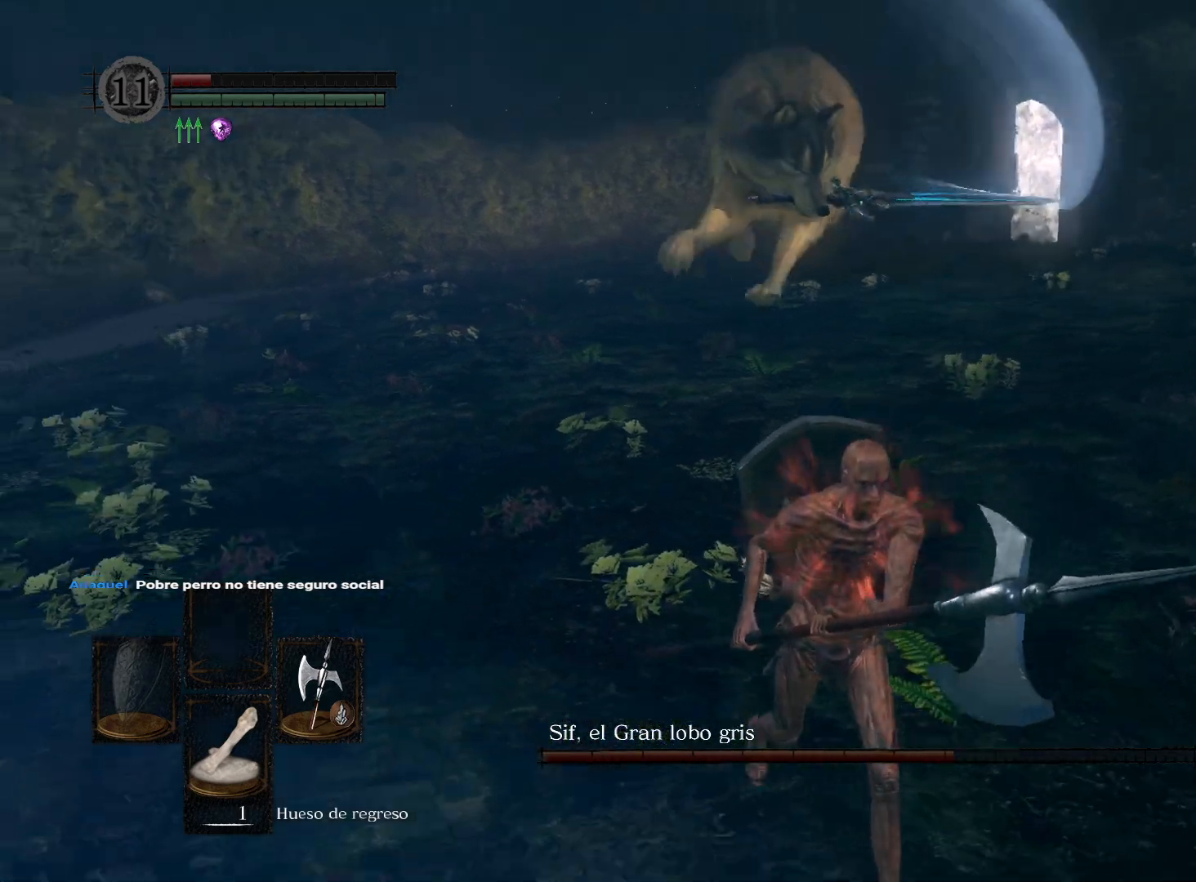
{"buttons": [], "left_stick": "down-right", "right_stick": "center", "events": [[200, "right_stick", "center"]]}